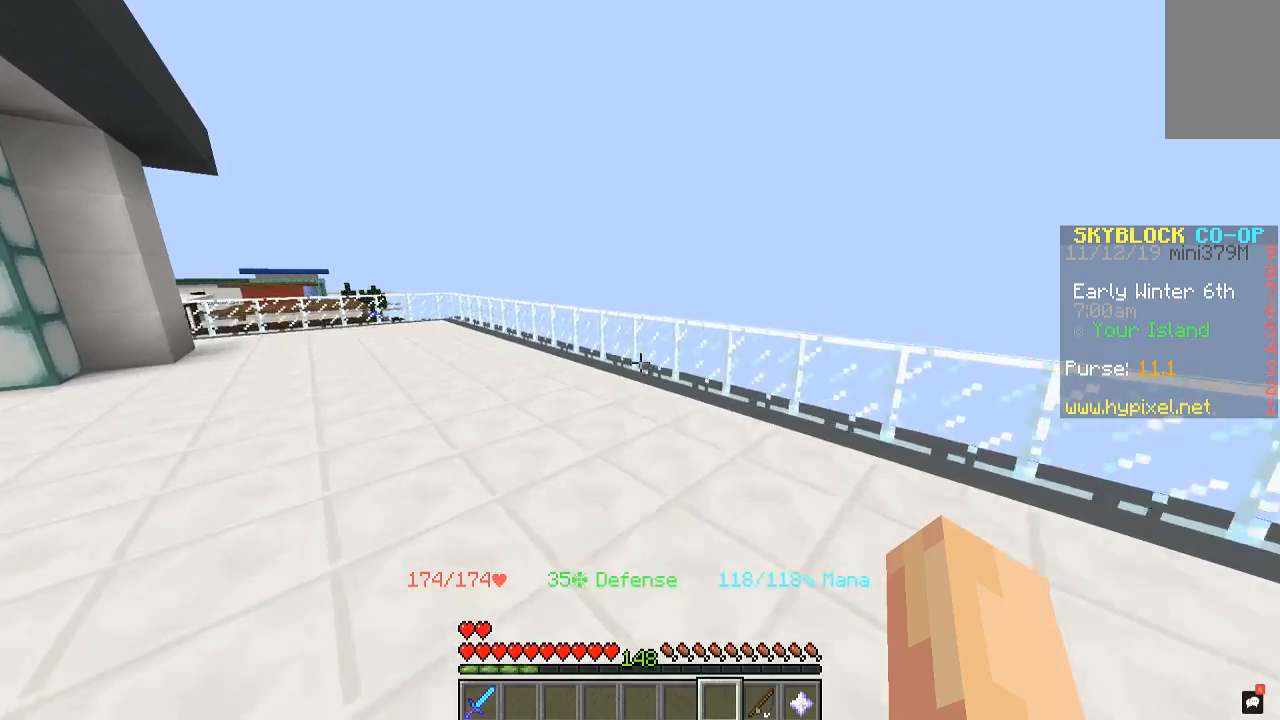
Gameplay with keyboard and mouse; each line is a JSON object with the keys and mouse buttons held at the frame after it. "events" lists presses ("down") and releases ("up") of "a", "d", "s", "space", "w", "mouse_left" and "mouse_right" between this image and that frame as [ms after this image, input, new state], when the widget could be followed in between. "mouse_left", "mouse_right" = the "left", "right" buttons of the "mouse" list. No other keys are recorded. Fast repeated clicks can show as one long hold. Mouse movement is not recorded.
{"keys": ["a", "w"], "mouse": [], "events": []}
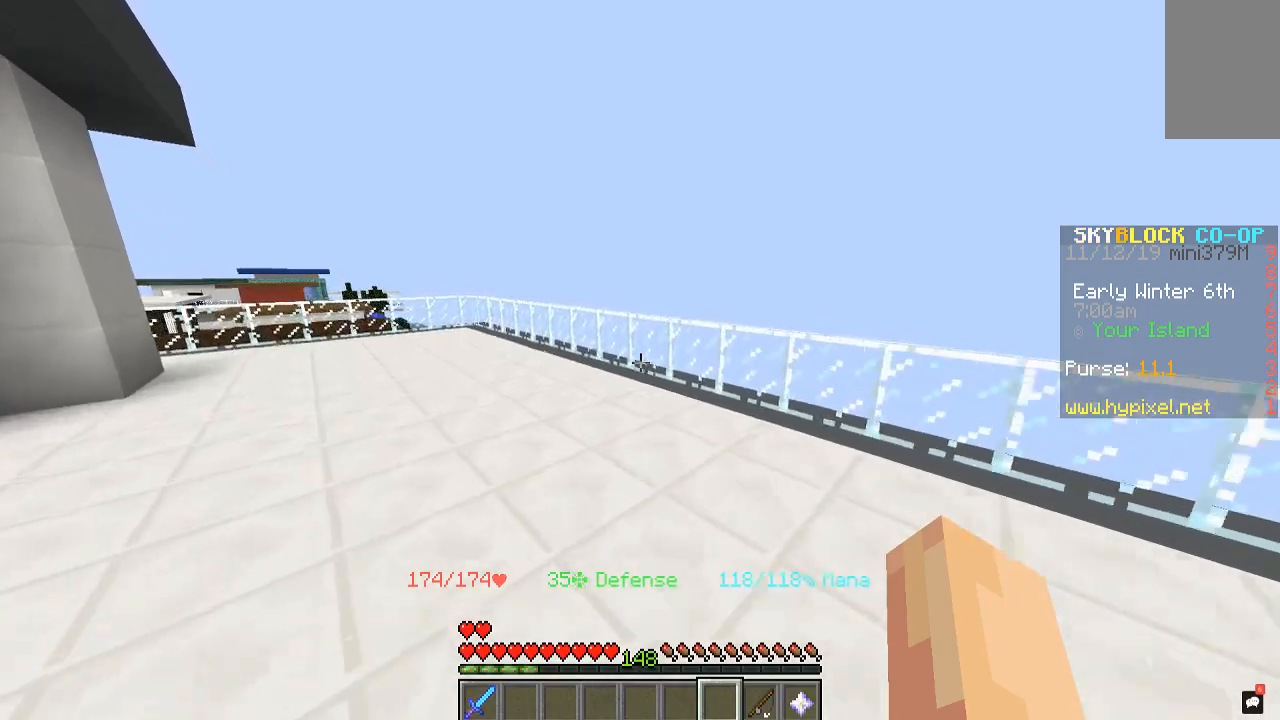
{"keys": ["w"], "mouse": [], "events": [[100, "a", "up"]]}
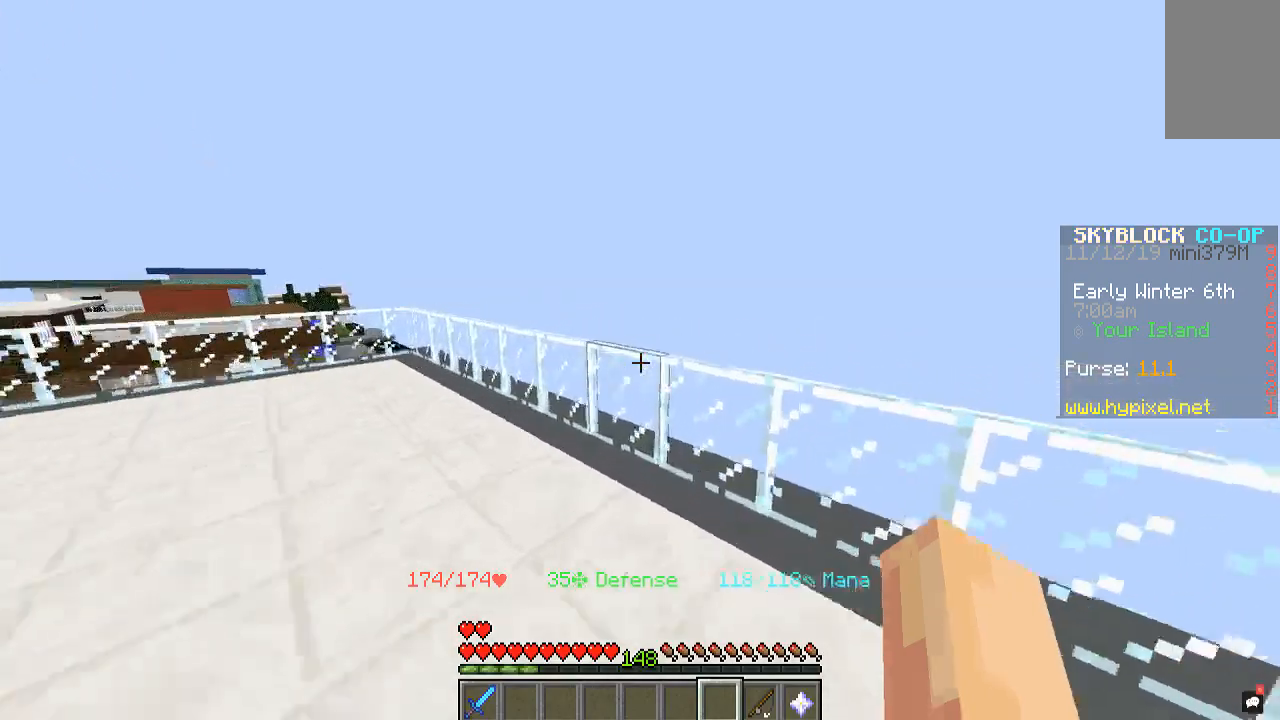
{"keys": ["w"], "mouse": [], "events": []}
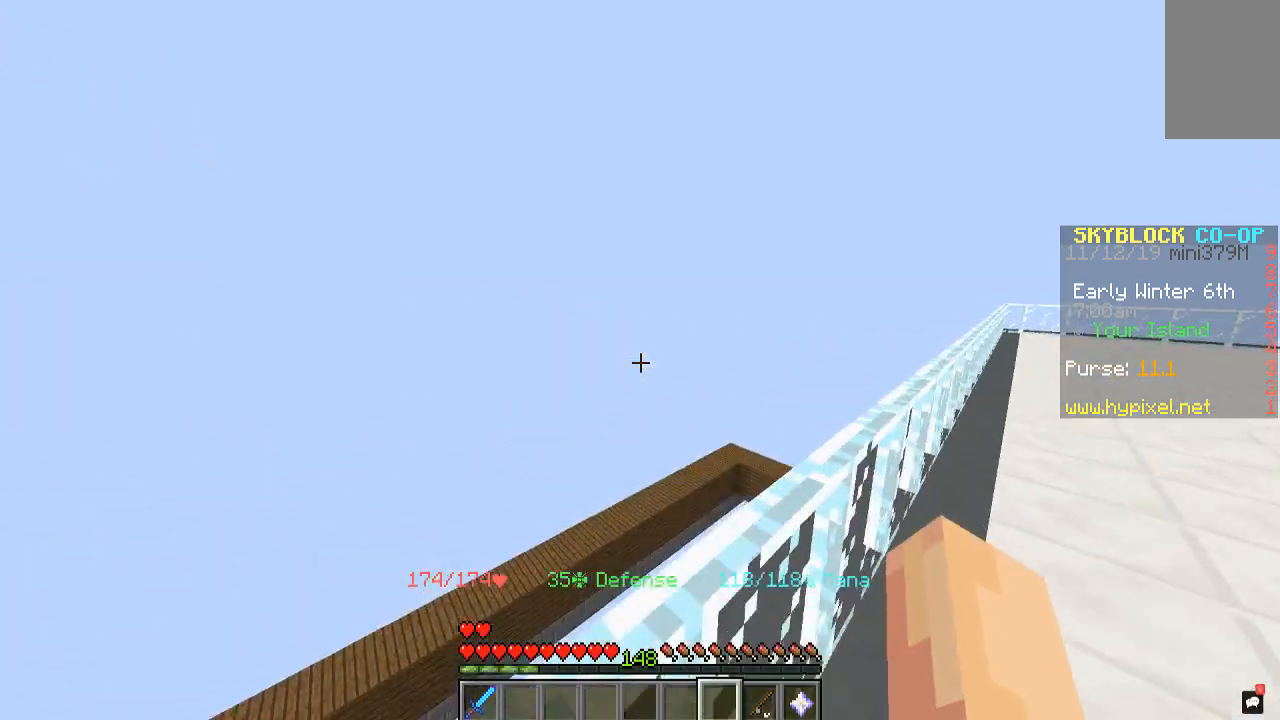
{"keys": ["a", "space", "w"], "mouse": [], "events": [[33, "space", "down"], [333, "a", "down"]]}
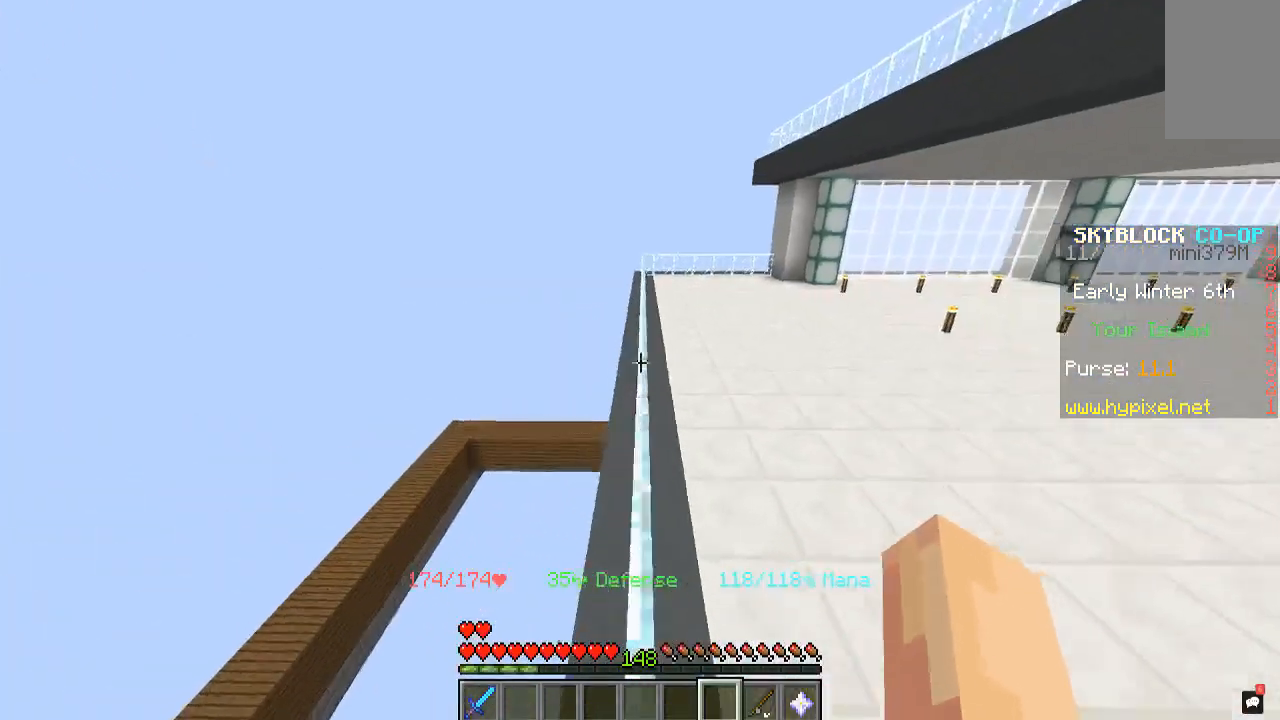
{"keys": ["d", "space", "w"], "mouse": [], "events": [[100, "a", "up"], [333, "d", "down"]]}
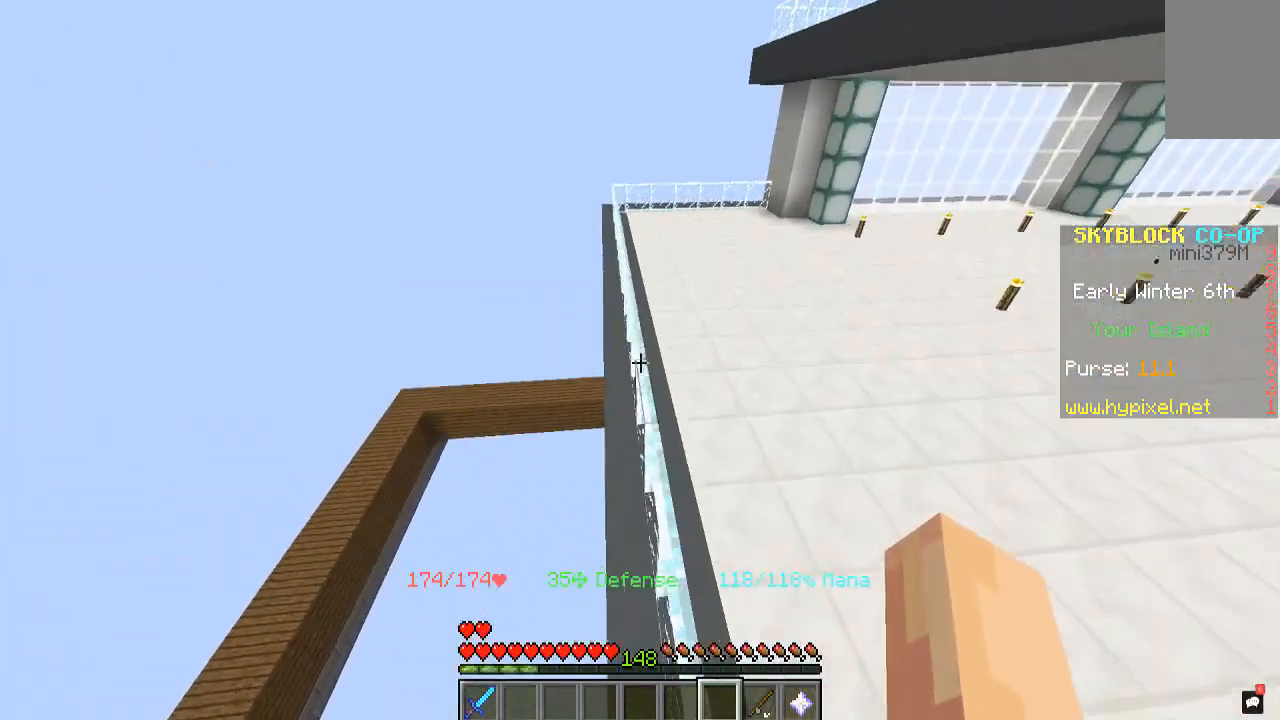
{"keys": [], "mouse": [], "events": [[67, "d", "up"], [100, "space", "up"], [100, "w", "up"]]}
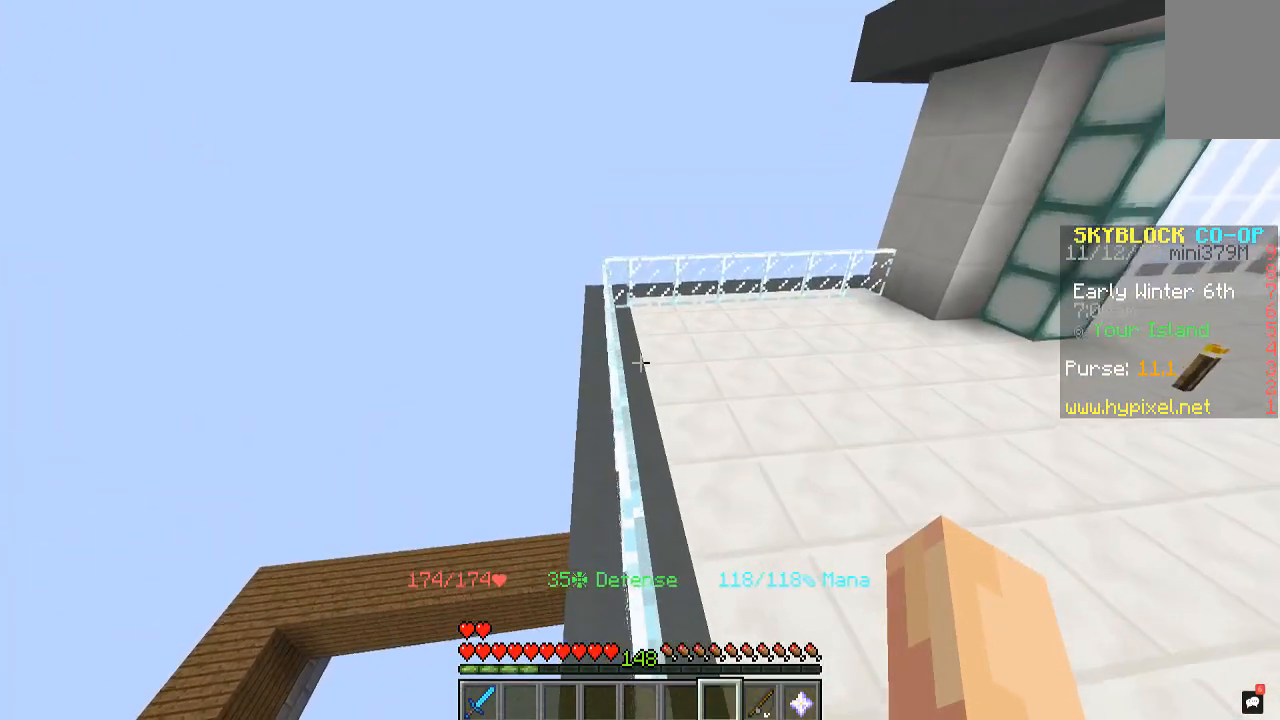
{"keys": [], "mouse": [], "events": []}
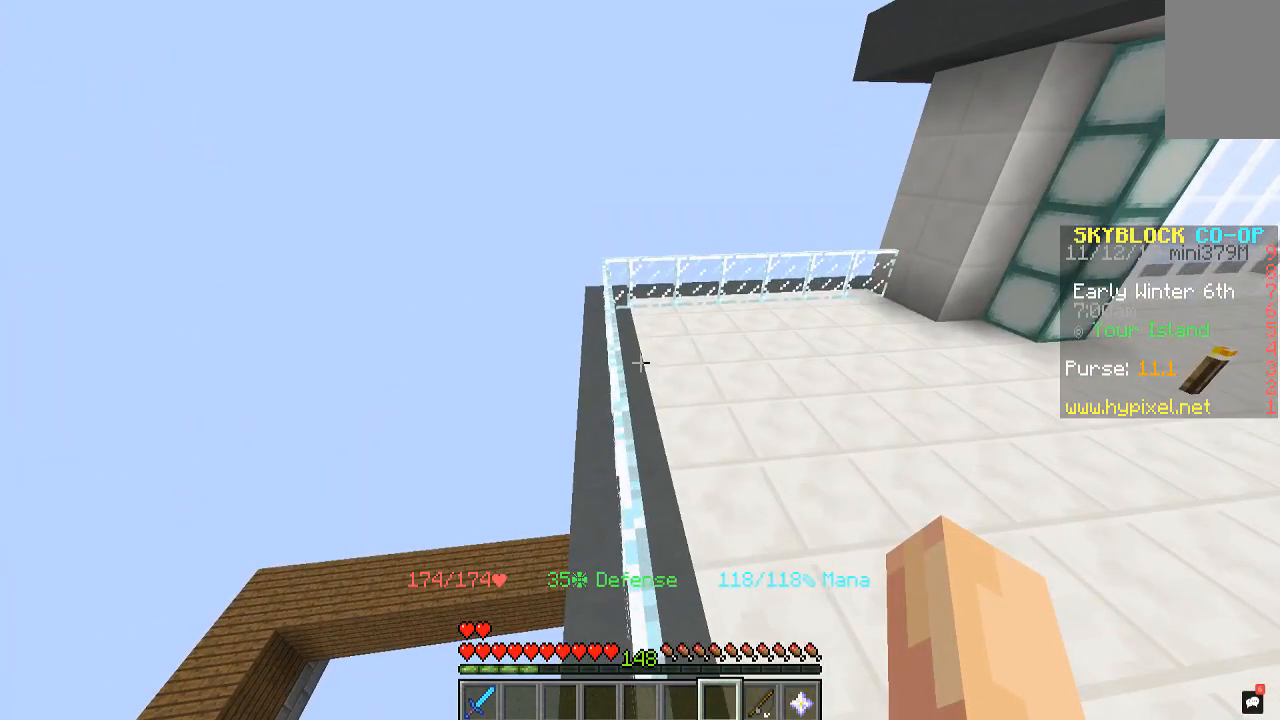
{"keys": [], "mouse": [], "events": []}
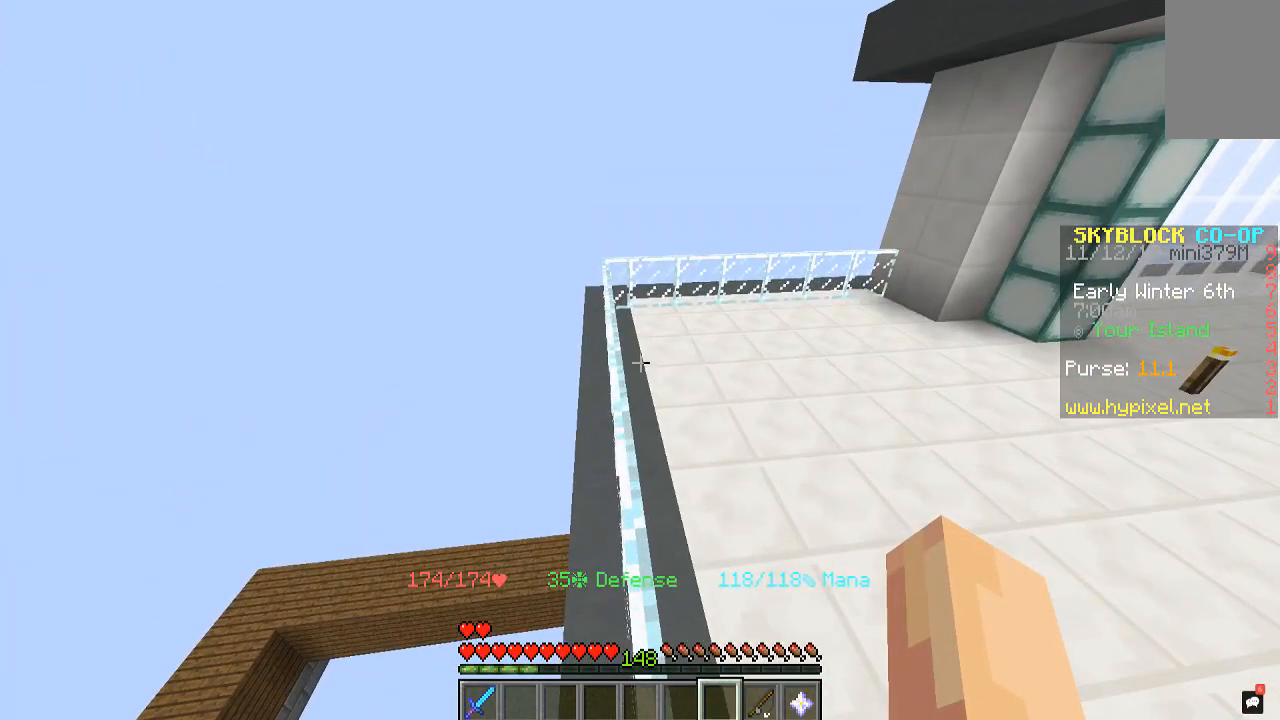
{"keys": [], "mouse": [], "events": []}
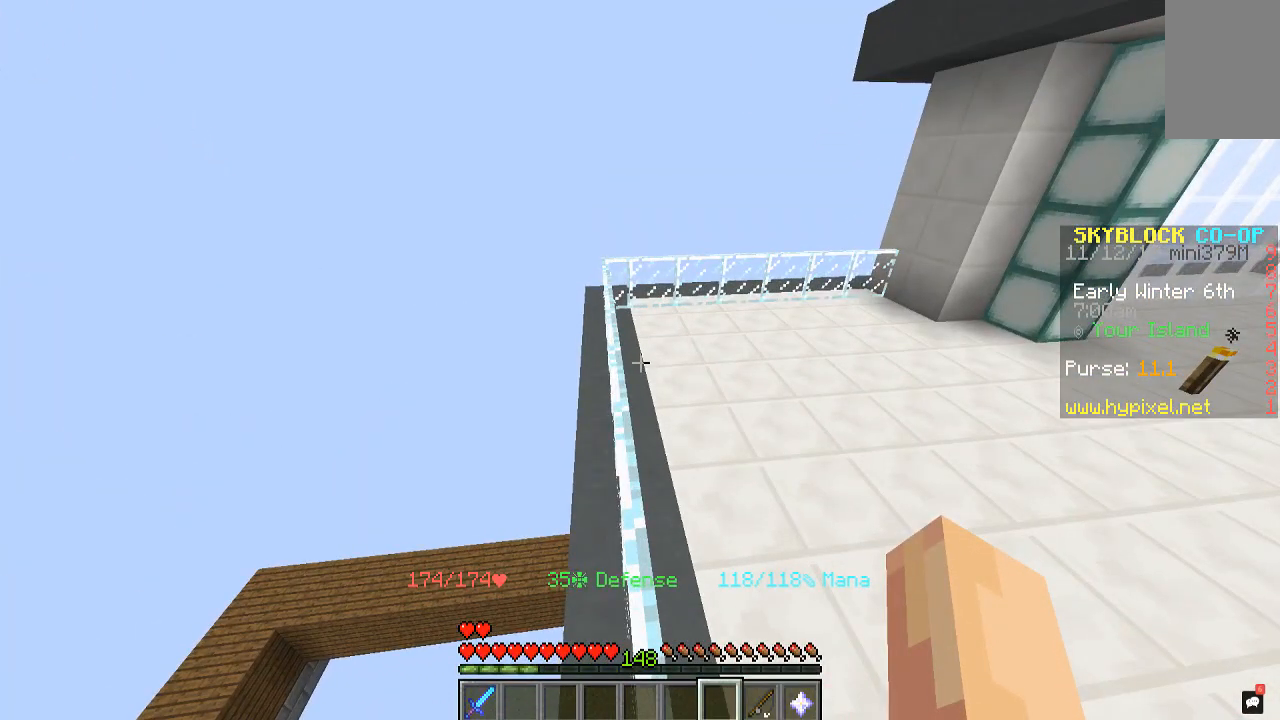
{"keys": [], "mouse": [], "events": []}
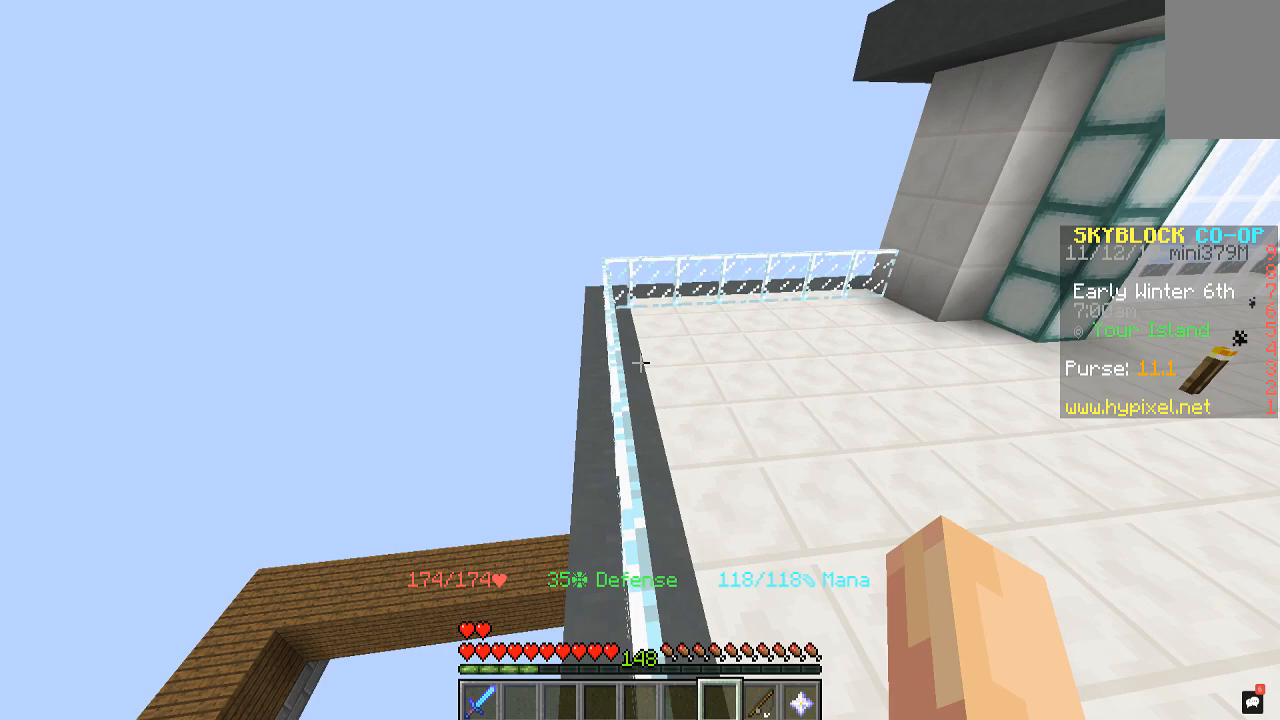
{"keys": [], "mouse": [], "events": []}
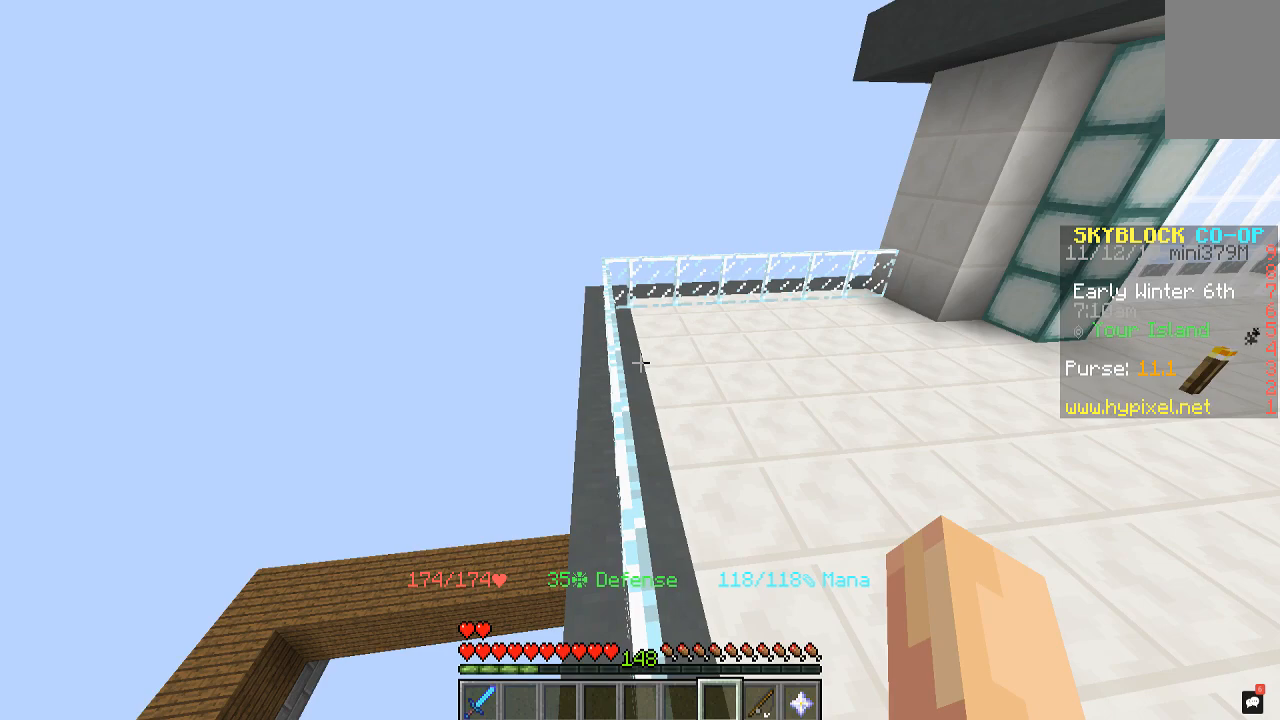
{"keys": [], "mouse": [], "events": []}
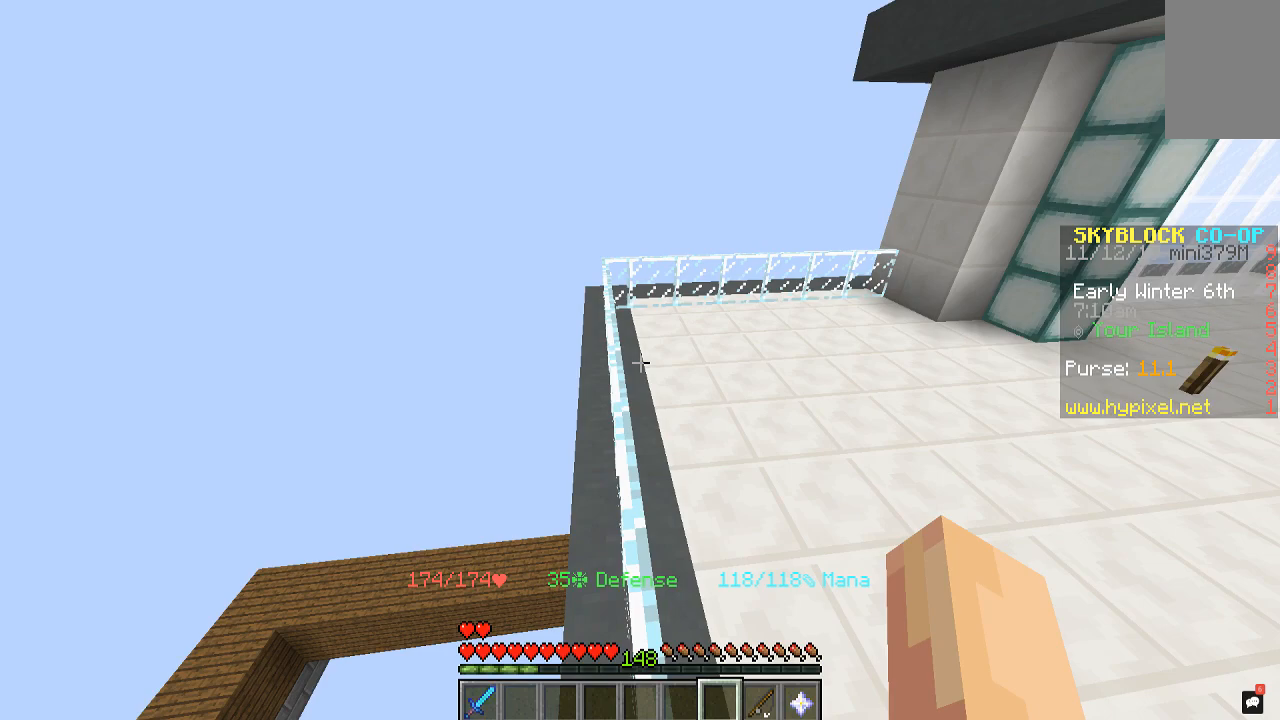
{"keys": [], "mouse": [], "events": []}
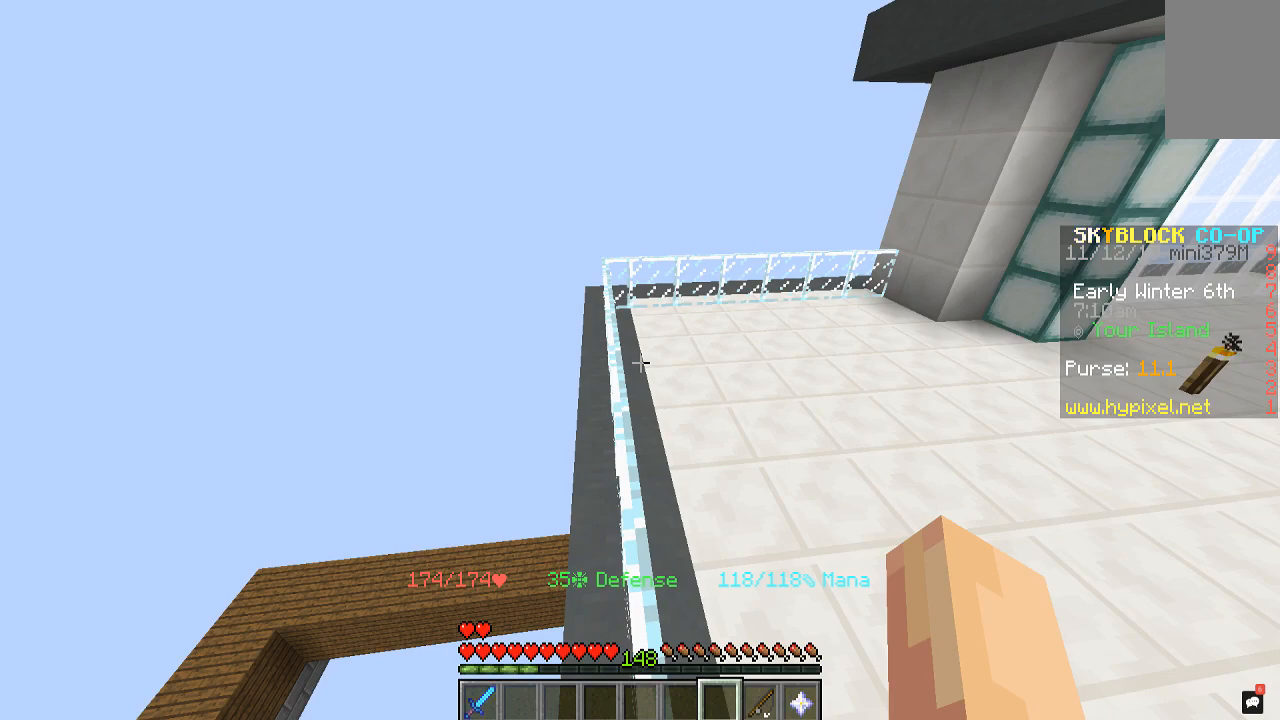
{"keys": ["w"], "mouse": [], "events": [[300, "w", "down"]]}
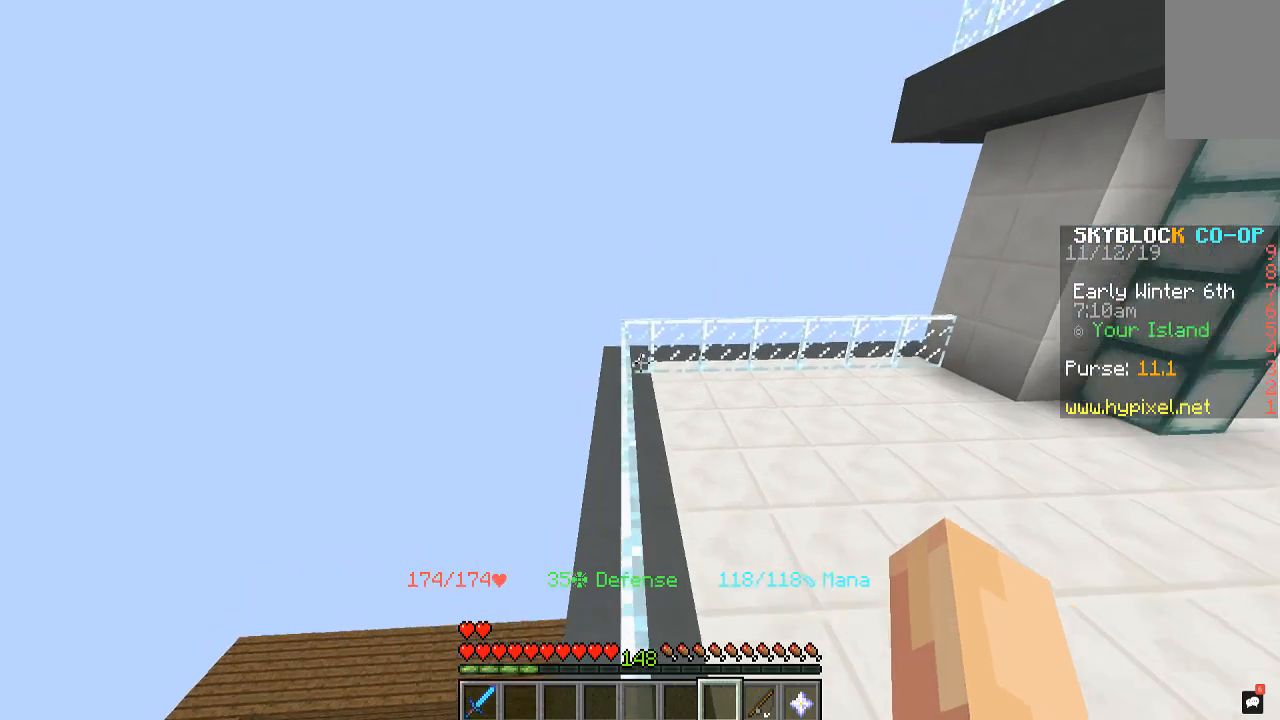
{"keys": ["space", "w"], "mouse": [], "events": [[67, "space", "down"]]}
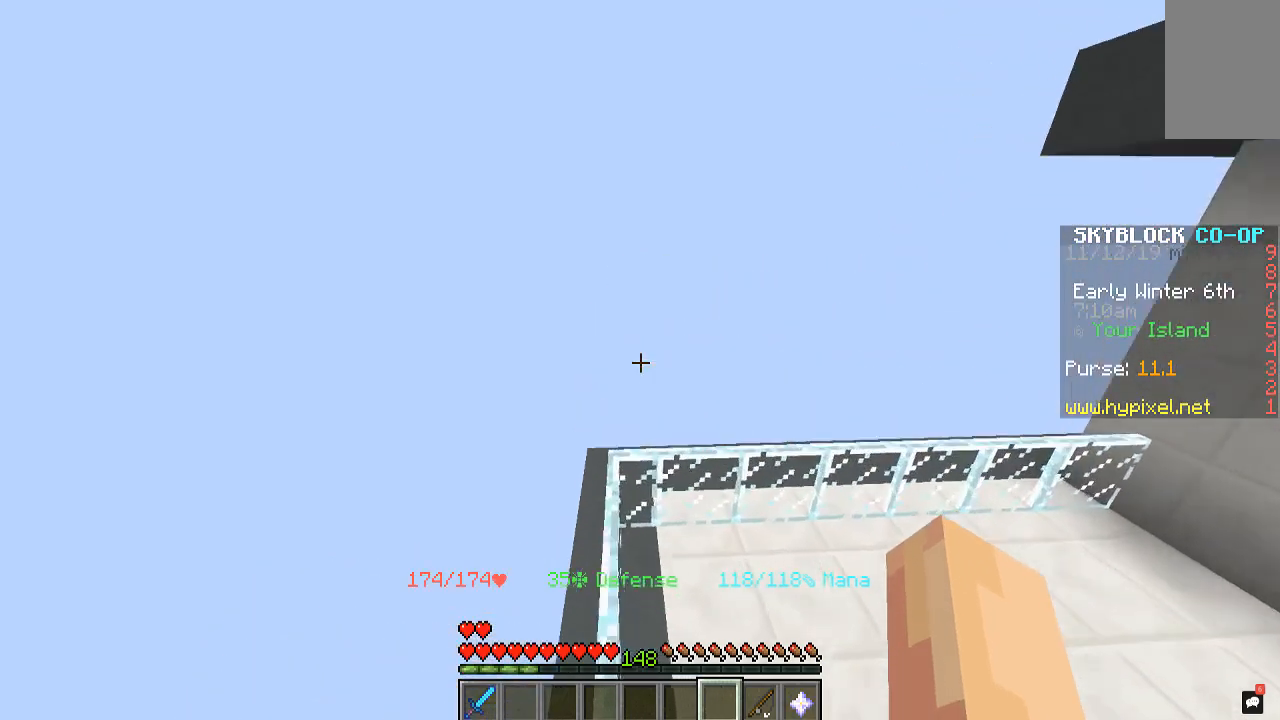
{"keys": ["d", "space"], "mouse": ["right"], "events": [[33, "d", "down"], [233, "d", "up"], [267, "w", "up"], [300, "mouse_right", "down"], [333, "mouse_right", "up"], [433, "d", "down"], [500, "mouse_right", "down"]]}
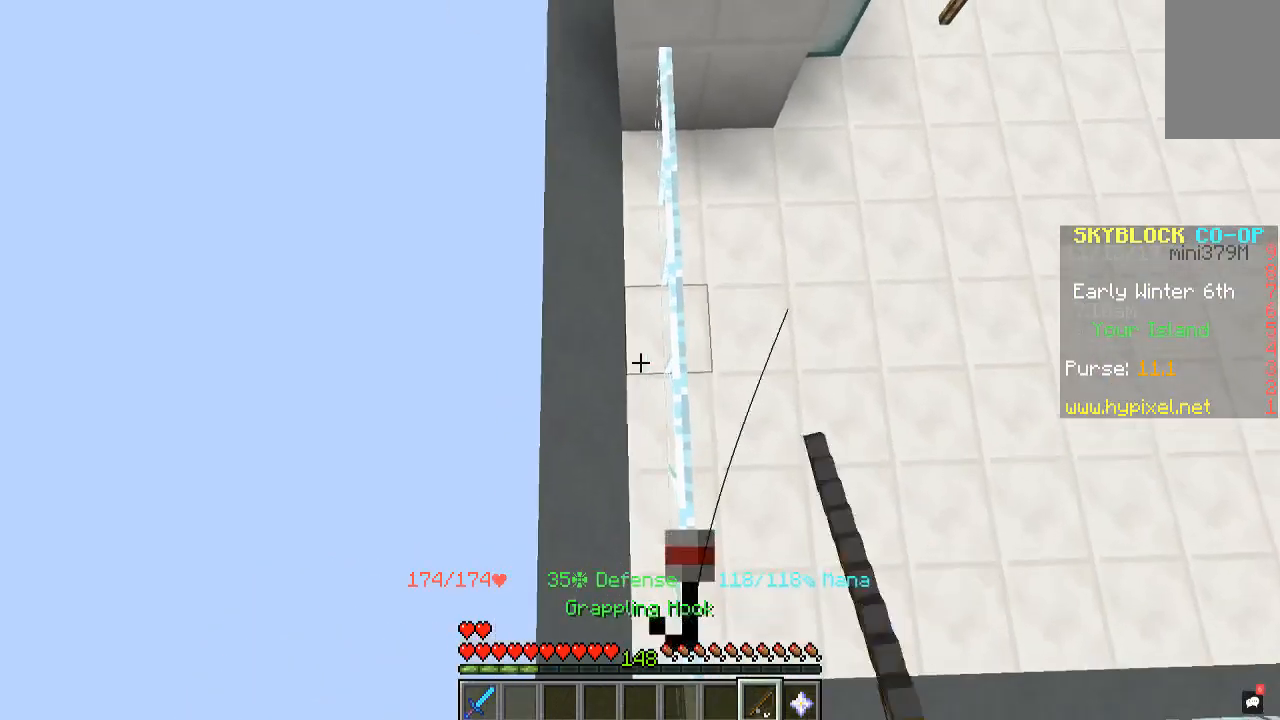
{"keys": ["space", "w"], "mouse": [], "events": [[33, "mouse_right", "up"], [100, "w", "down"], [167, "d", "up"]]}
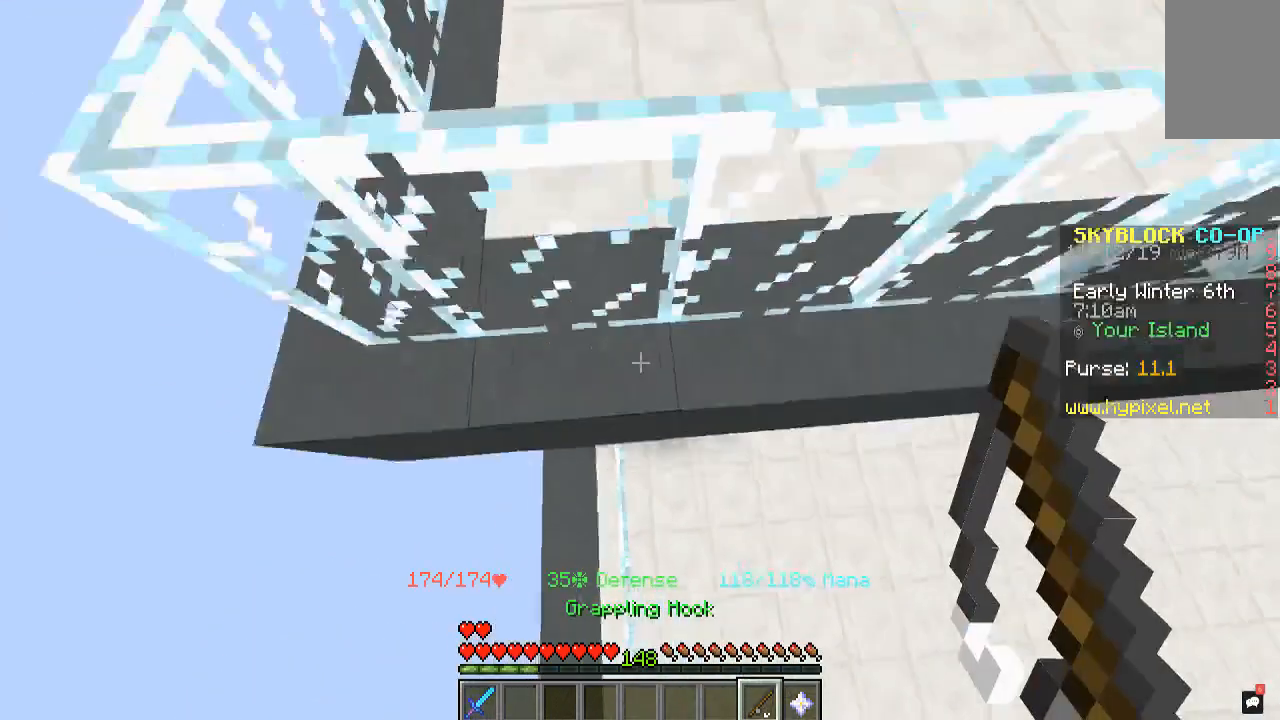
{"keys": ["a", "space", "w"], "mouse": [], "events": [[100, "a", "down"]]}
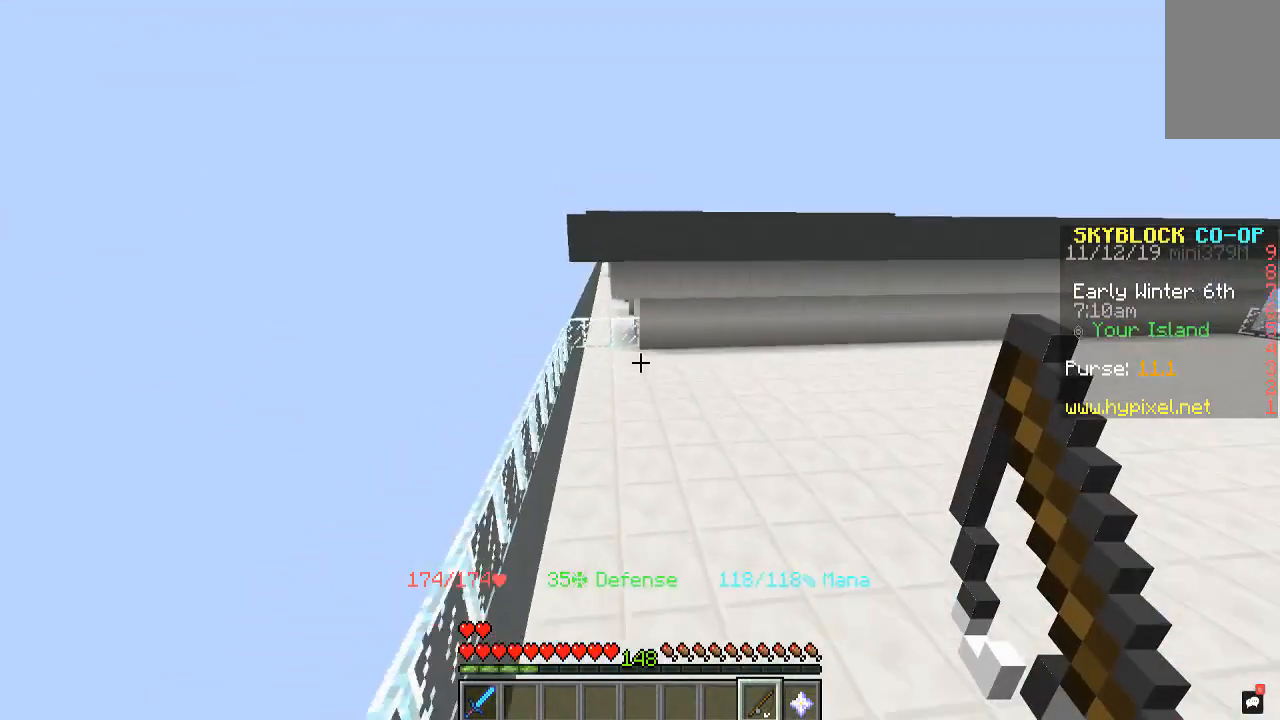
{"keys": ["space", "w"], "mouse": [], "events": [[500, "a", "up"]]}
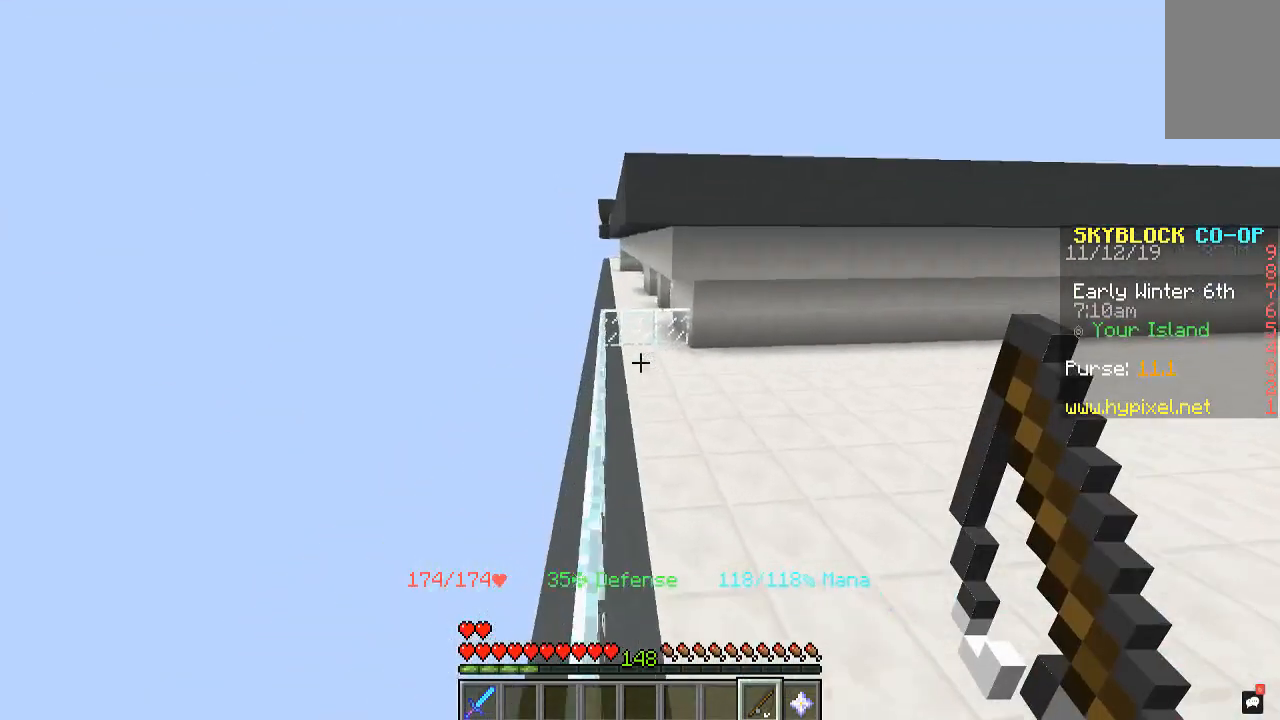
{"keys": ["a", "space", "w"], "mouse": [], "events": [[167, "d", "down"], [367, "d", "up"], [400, "a", "down"]]}
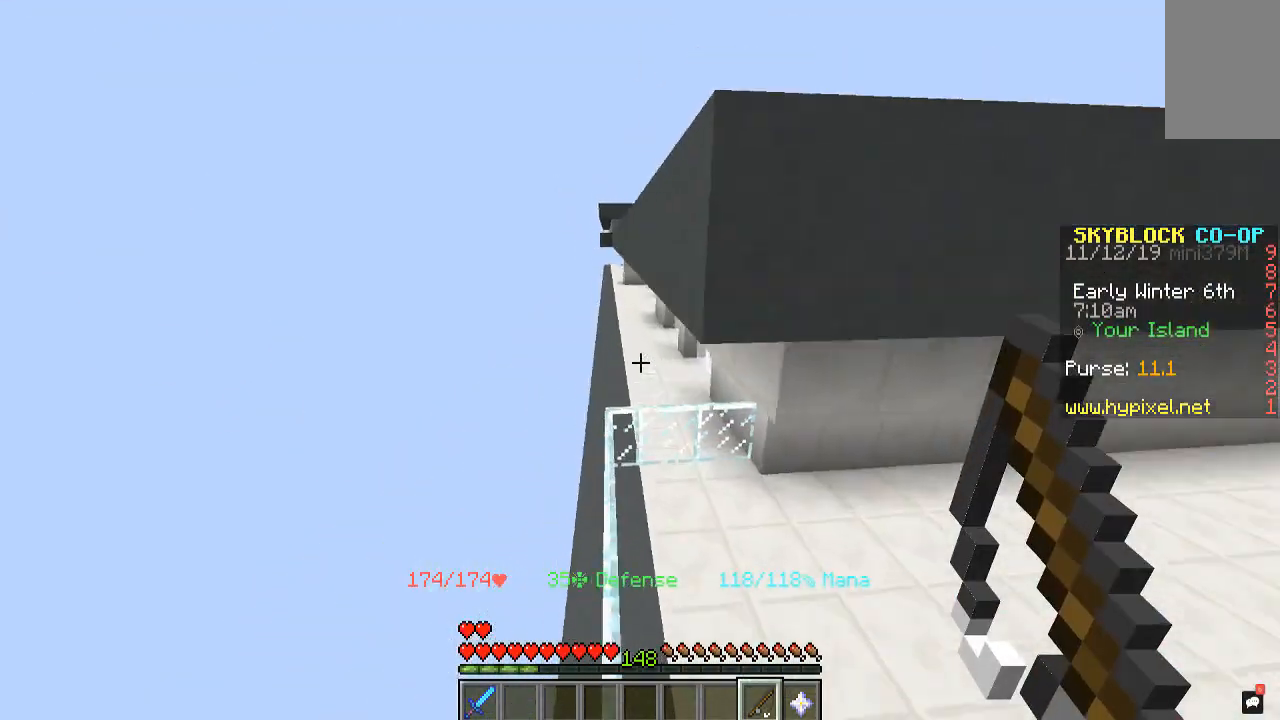
{"keys": ["a", "space", "w"], "mouse": [], "events": [[133, "a", "up"], [233, "a", "down"]]}
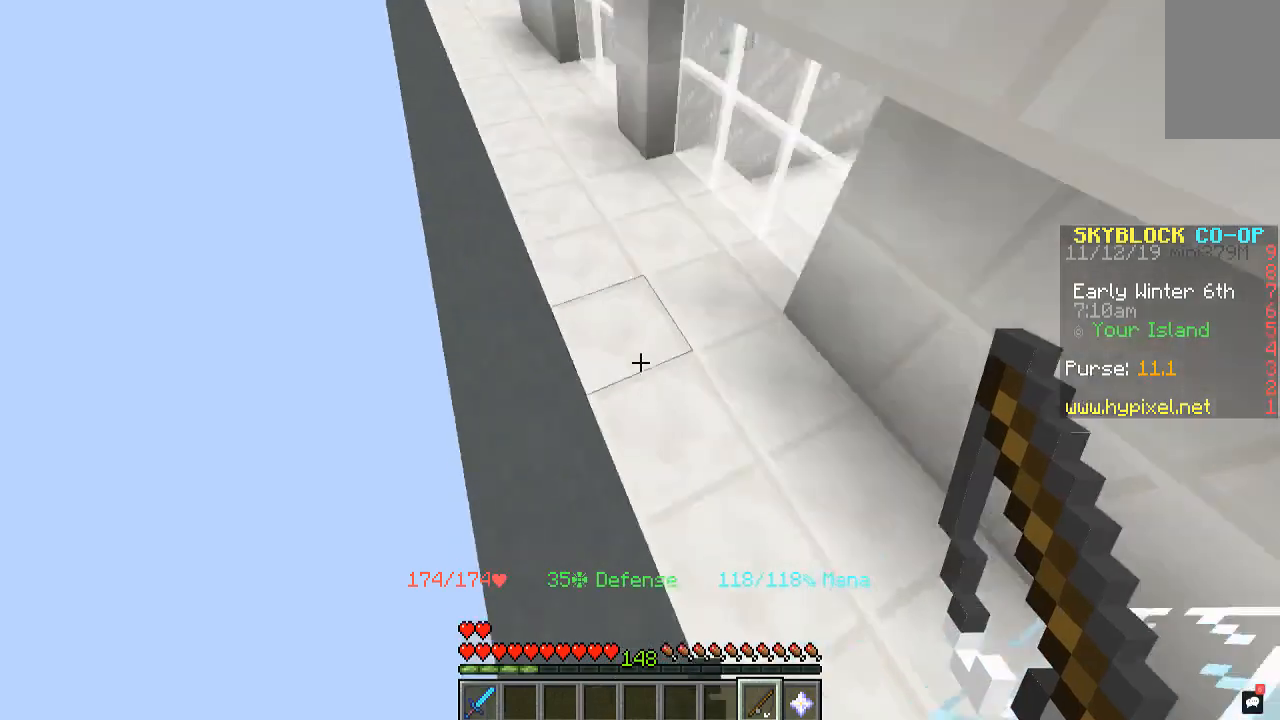
{"keys": ["space", "w"], "mouse": [], "events": [[33, "a", "up"], [133, "d", "down"], [300, "w", "up"], [433, "w", "down"], [467, "d", "up"]]}
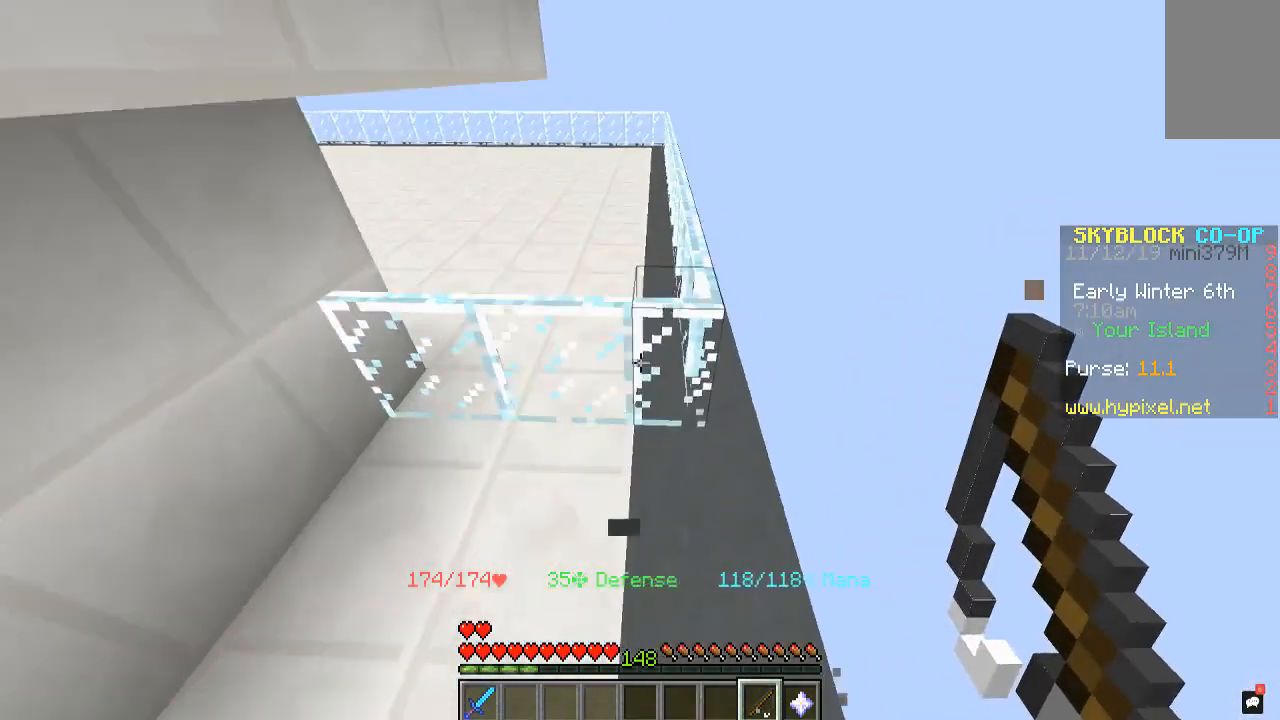
{"keys": ["space", "w"], "mouse": [], "events": [[167, "d", "down"], [367, "d", "up"]]}
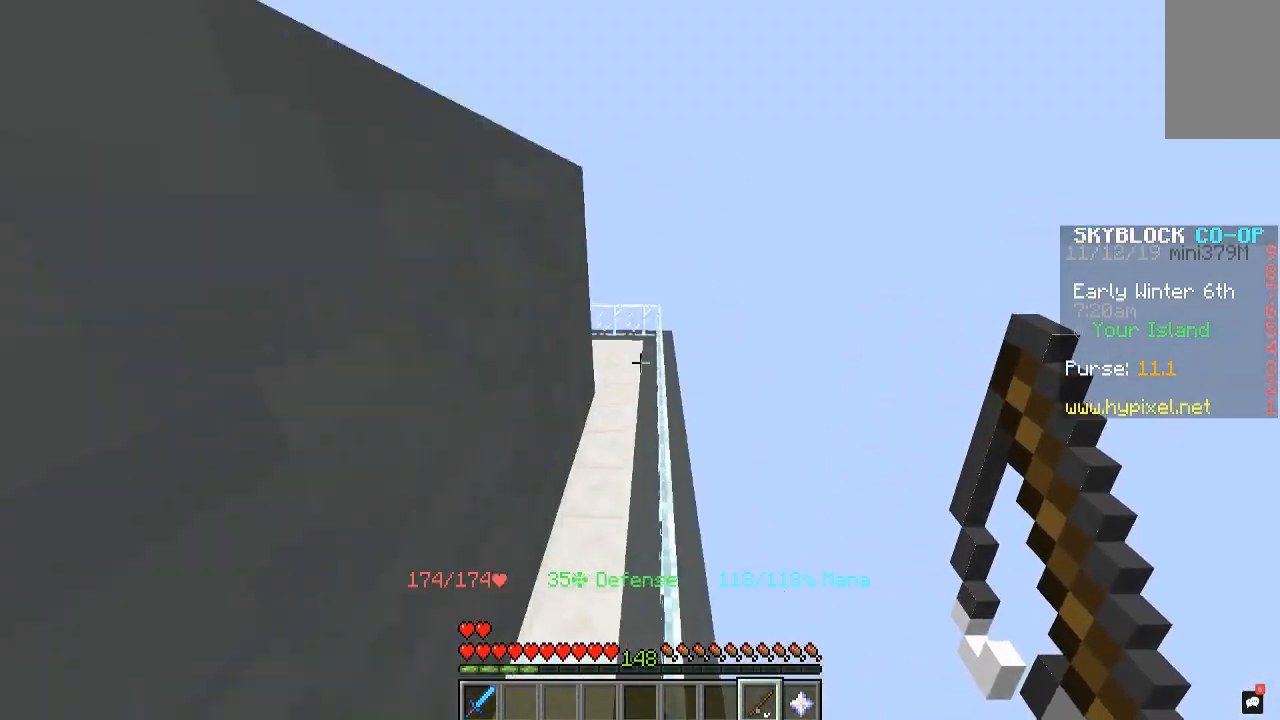
{"keys": [], "mouse": [], "events": [[267, "space", "up"], [333, "a", "down"], [433, "a", "up"], [467, "w", "up"]]}
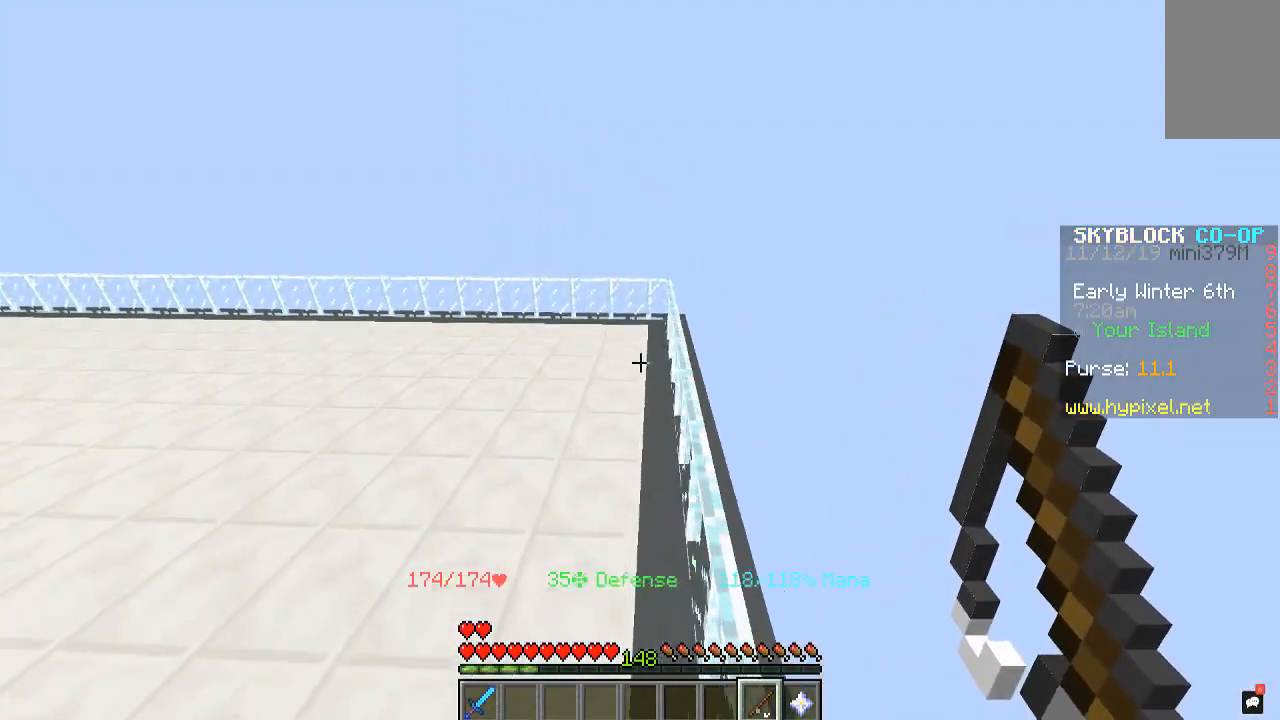
{"keys": [], "mouse": [], "events": []}
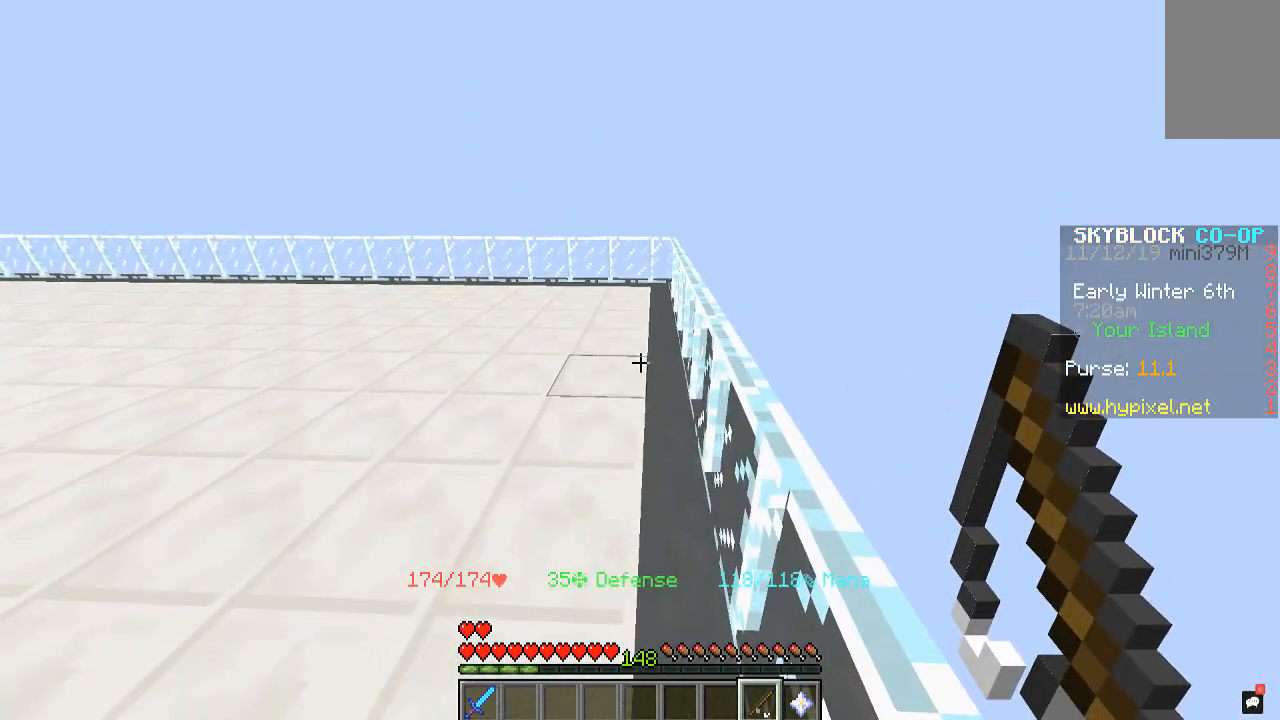
{"keys": [], "mouse": [], "events": []}
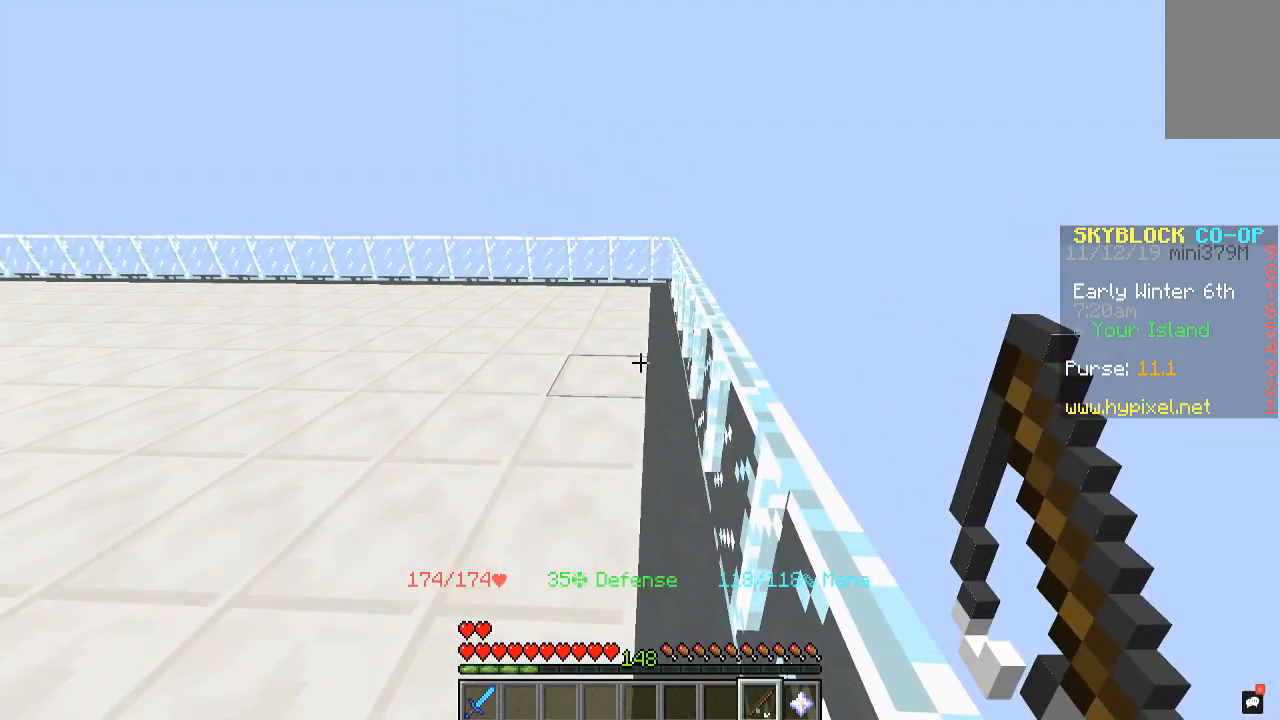
{"keys": [], "mouse": [], "events": []}
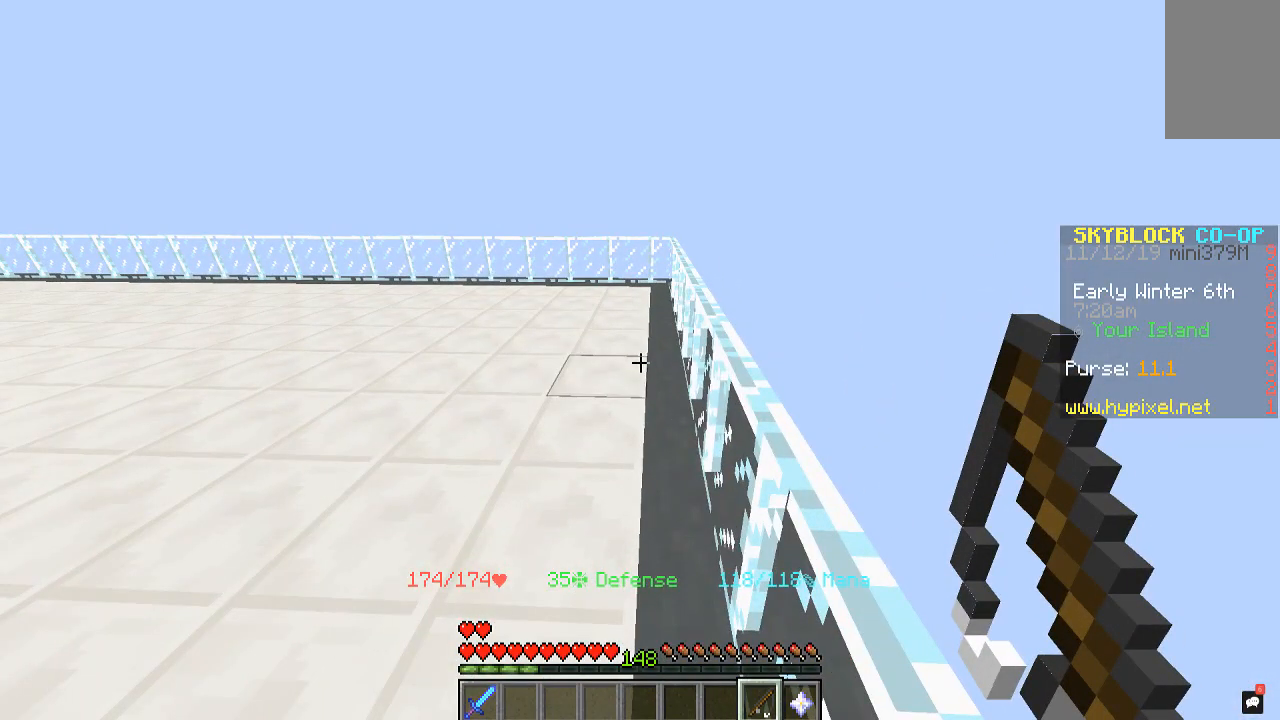
{"keys": [], "mouse": [], "events": []}
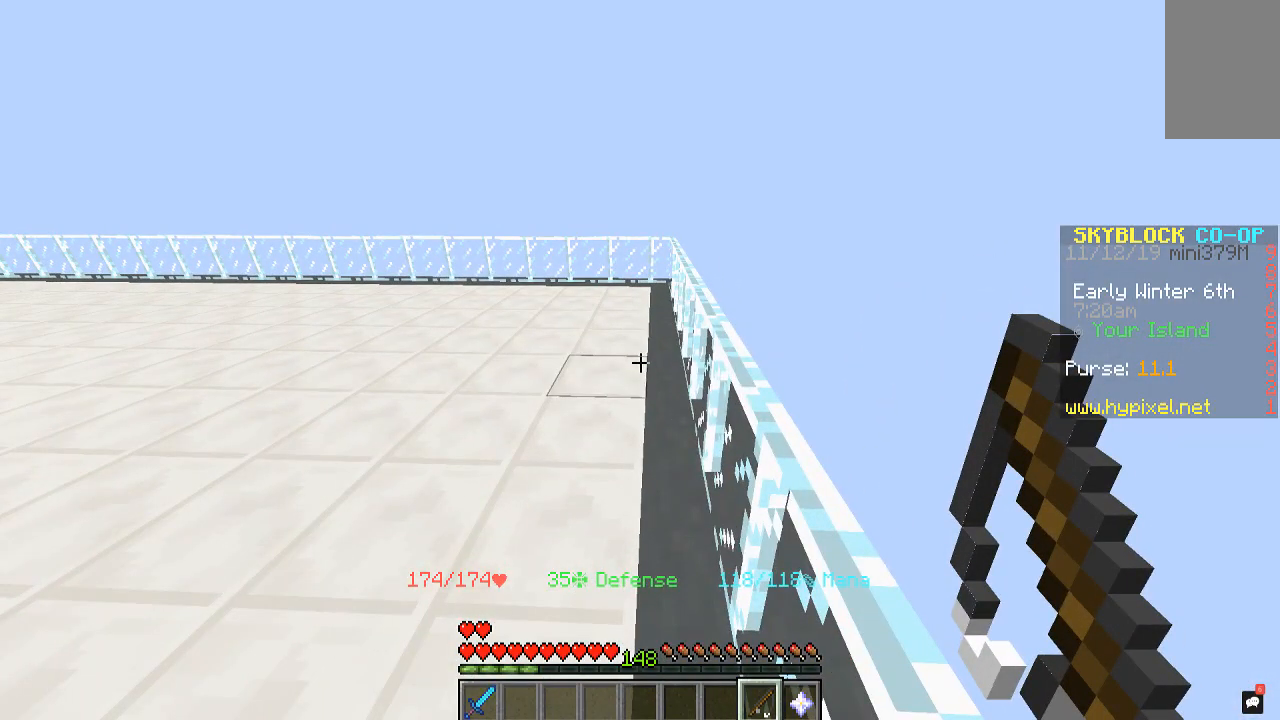
{"keys": [], "mouse": [], "events": []}